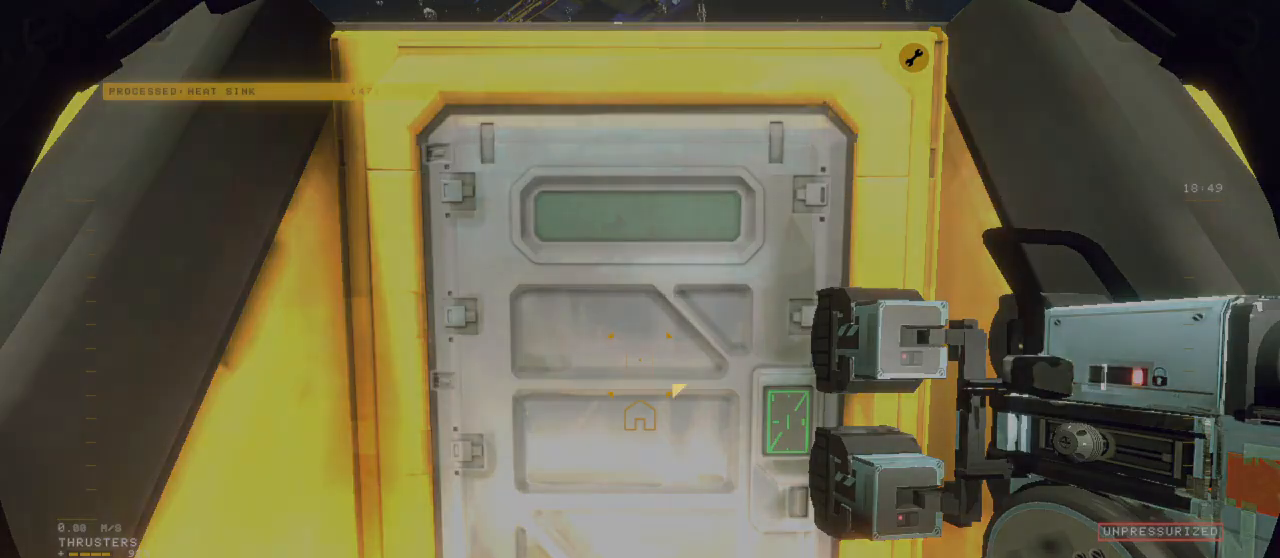
Gameplay with keyboard and mouse; each line is a JSON object with the keys and mouse buttons held at the frame after it. "events" lists presses ("down") and releases ("up") of "1", "2", "3", "4", "5", "6", "7", "8", "a", "alt", "b", "c", "ctrl", "d", "e", "escape", "f", "g", "h", "q", "r", "s", "shift", "space", "t", "v", "w", "x", "y", "z", "mouse_left", "mouse_wheel", "mouse_right", "mouse_mb4" and "mouse_mb5" between this image and that frame as [ms after this image, input, new state], when the widget could be followed in between. "mouse_left", "mouse_wheel", "mouse_right", "mouse_mb4", "mouse_mb5" = the "left", "wheel", "right", "mb4", "mb5" buttons of the "mouse" list. No other keys are recorded. "wheel" means that the mouse wheel is clicked or scrolled. Mouse movement is not recorded.
{"keys": [], "mouse": [], "events": []}
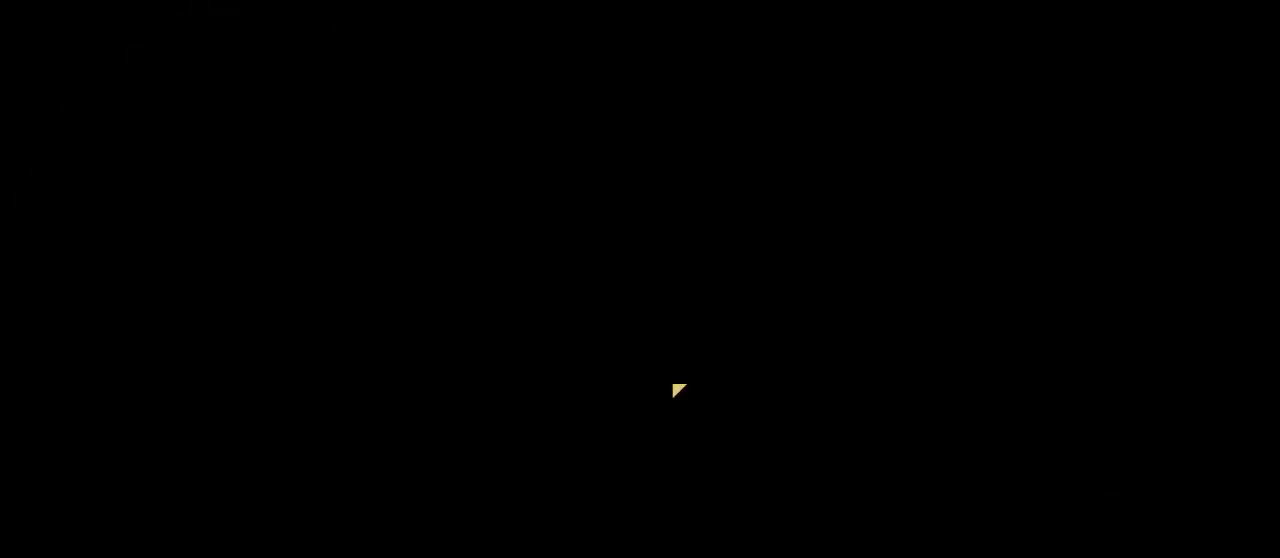
{"keys": [], "mouse": [], "events": []}
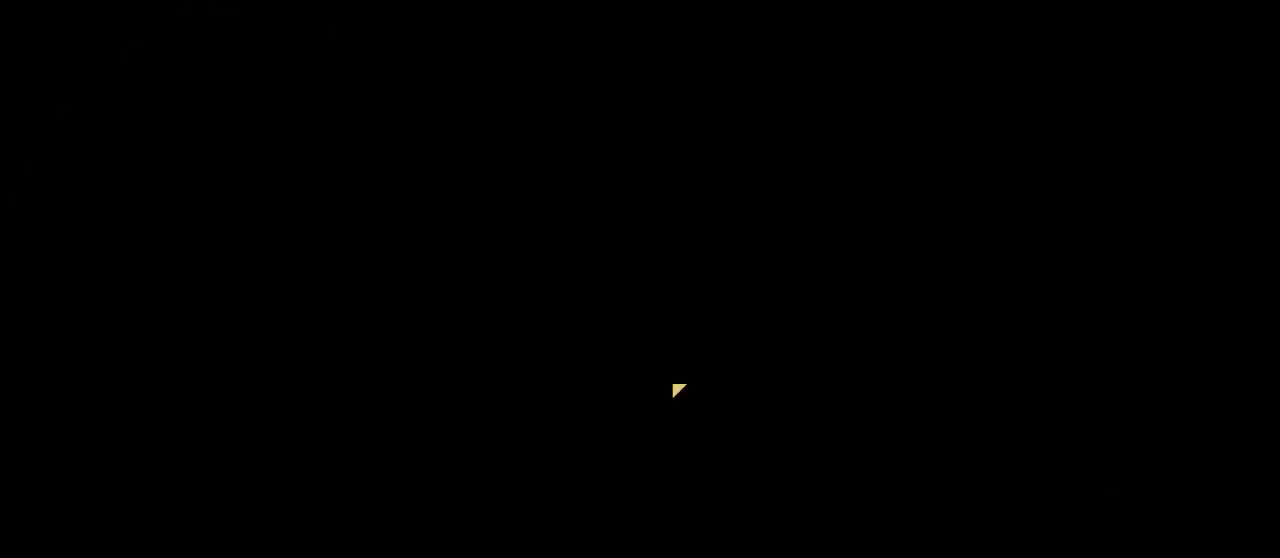
{"keys": [], "mouse": [], "events": []}
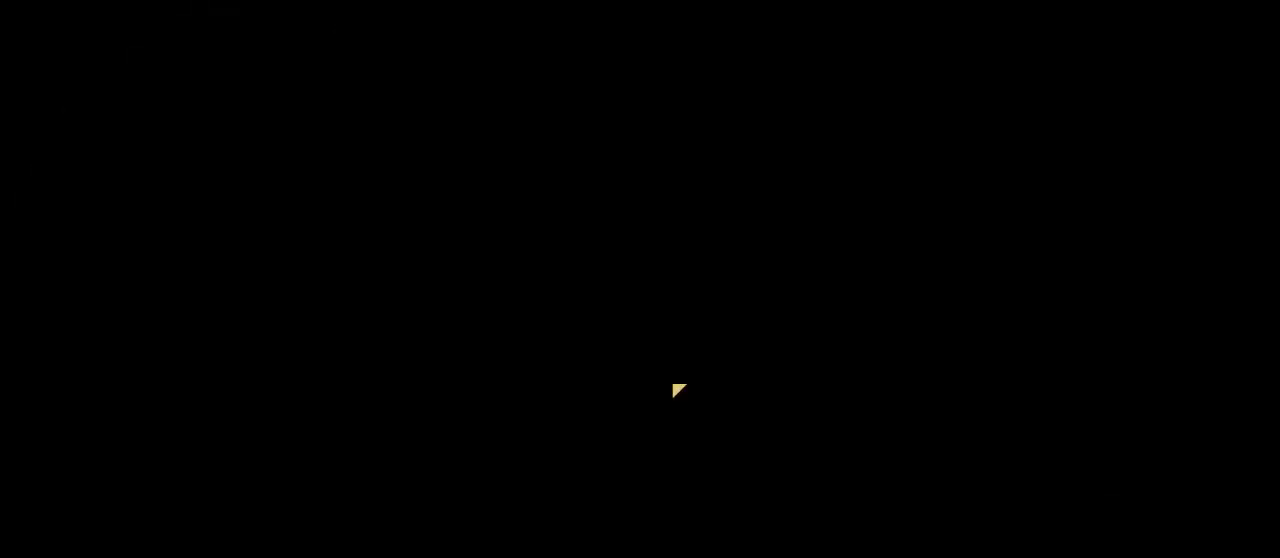
{"keys": [], "mouse": [], "events": []}
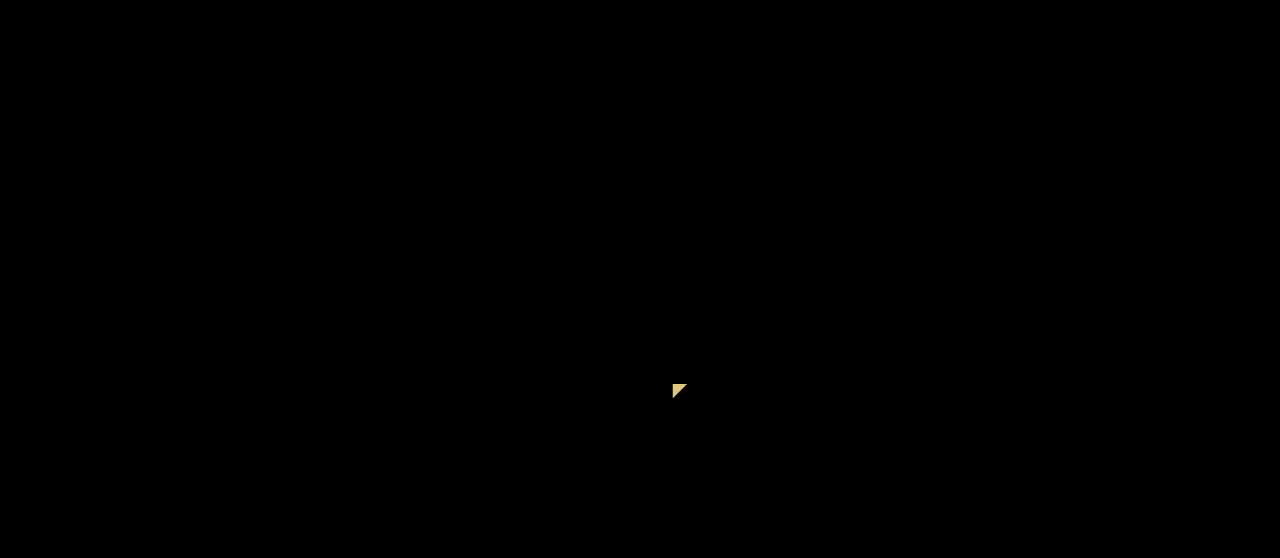
{"keys": [], "mouse": [], "events": []}
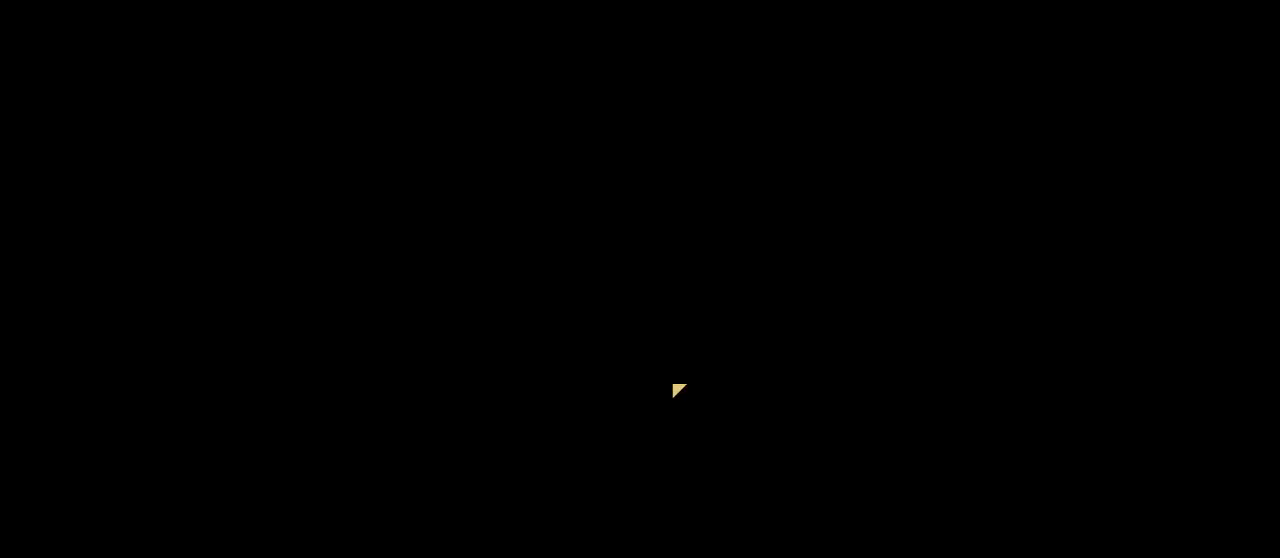
{"keys": [], "mouse": [], "events": []}
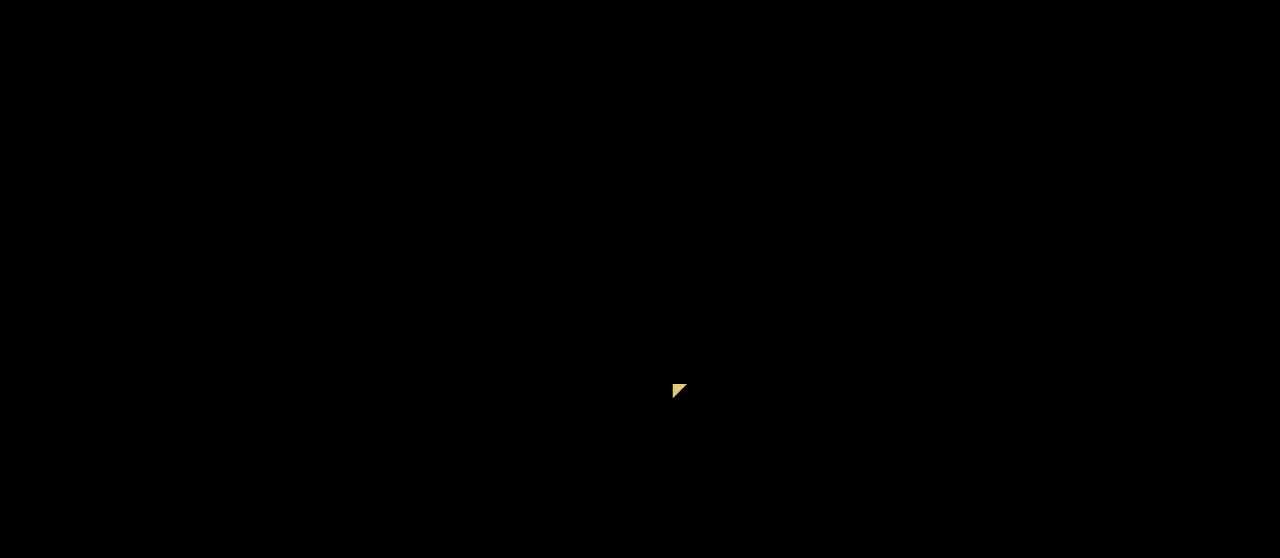
{"keys": [], "mouse": [], "events": []}
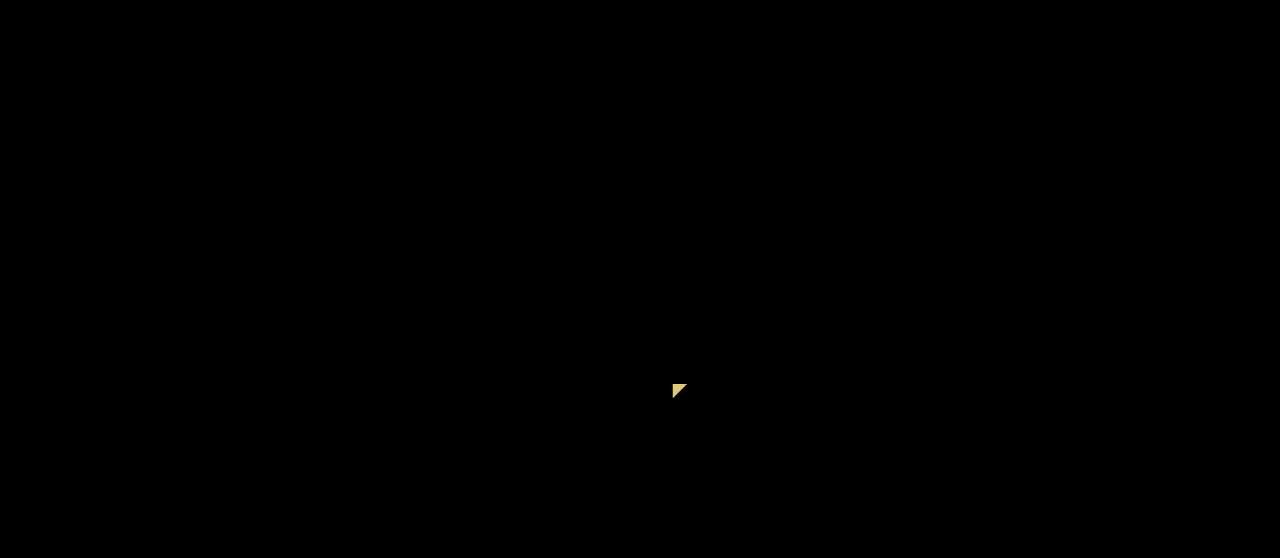
{"keys": [], "mouse": [], "events": []}
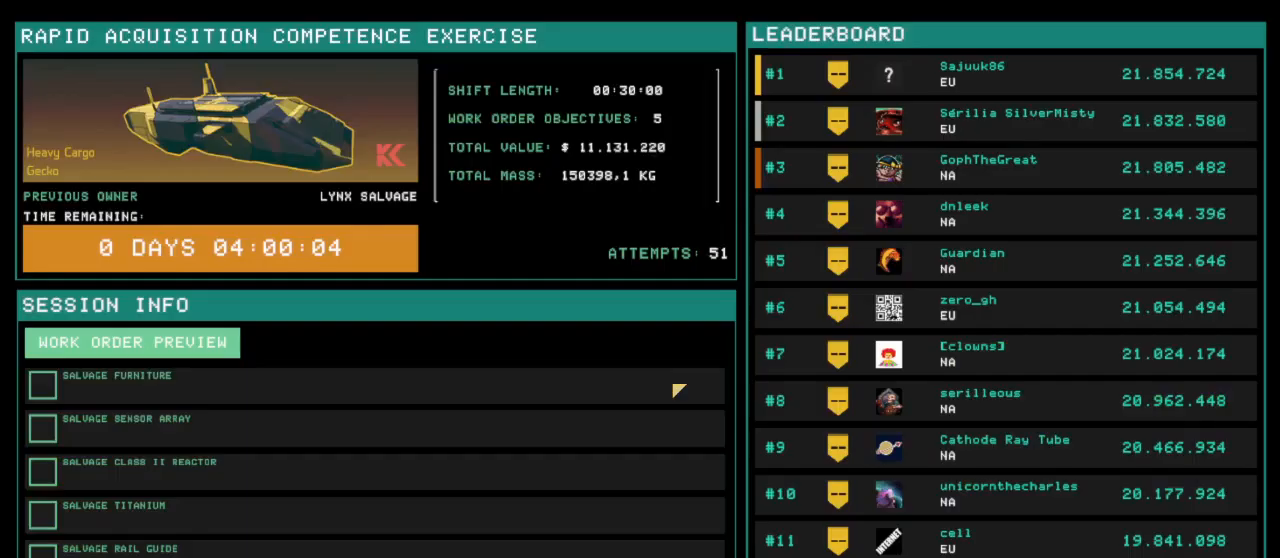
{"keys": [], "mouse": [], "events": [[167, "f", "down"], [317, "f", "up"]]}
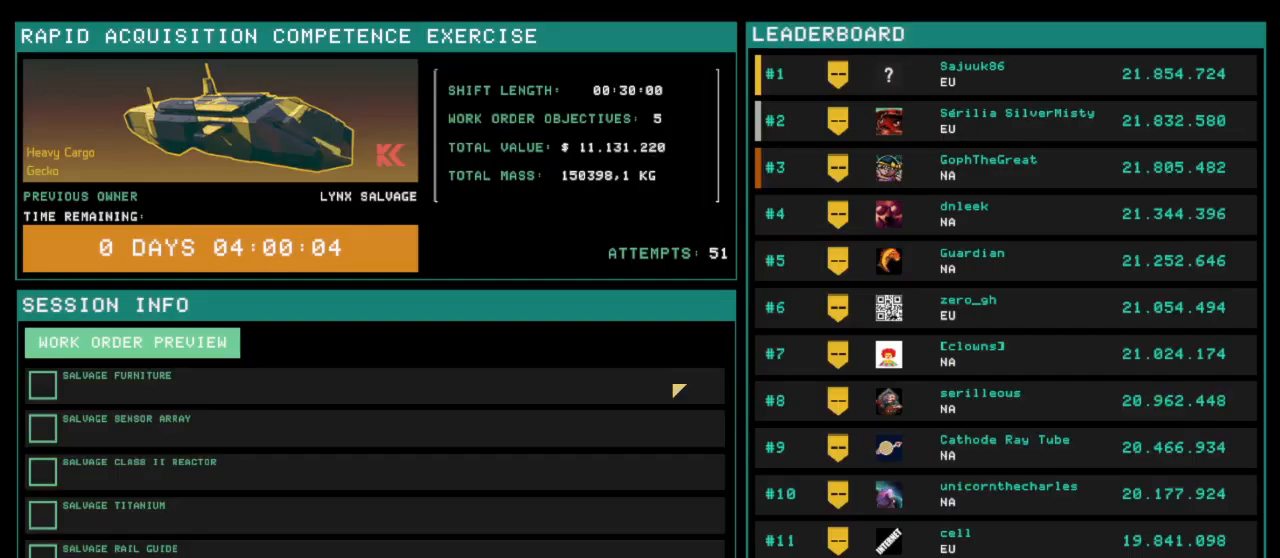
{"keys": ["f"], "mouse": [], "events": [[433, "f", "down"]]}
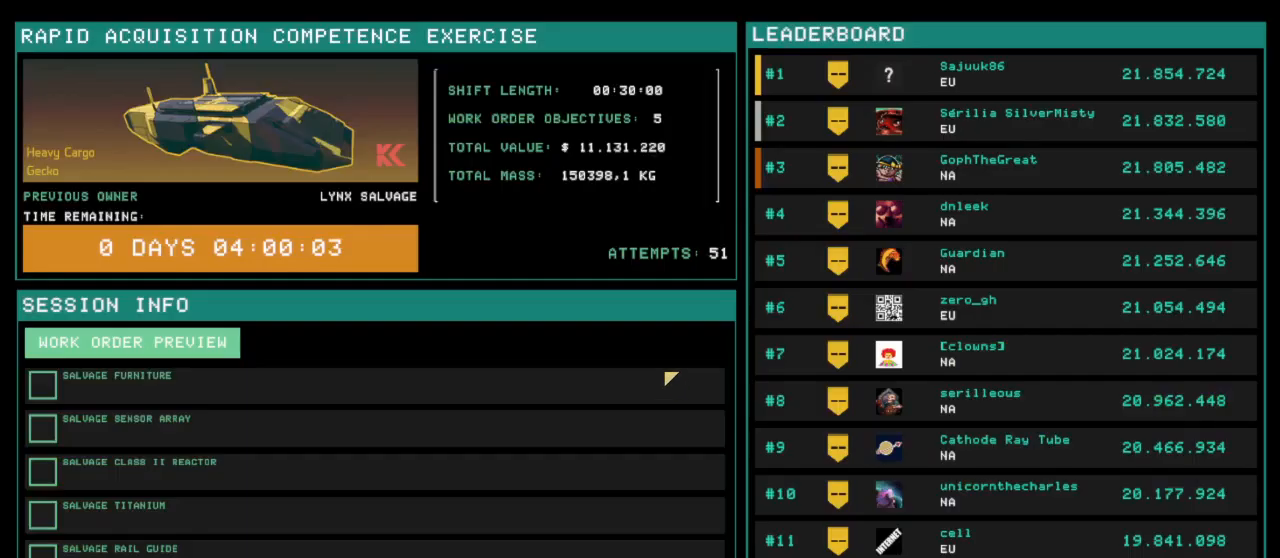
{"keys": [], "mouse": [], "events": [[67, "f", "up"]]}
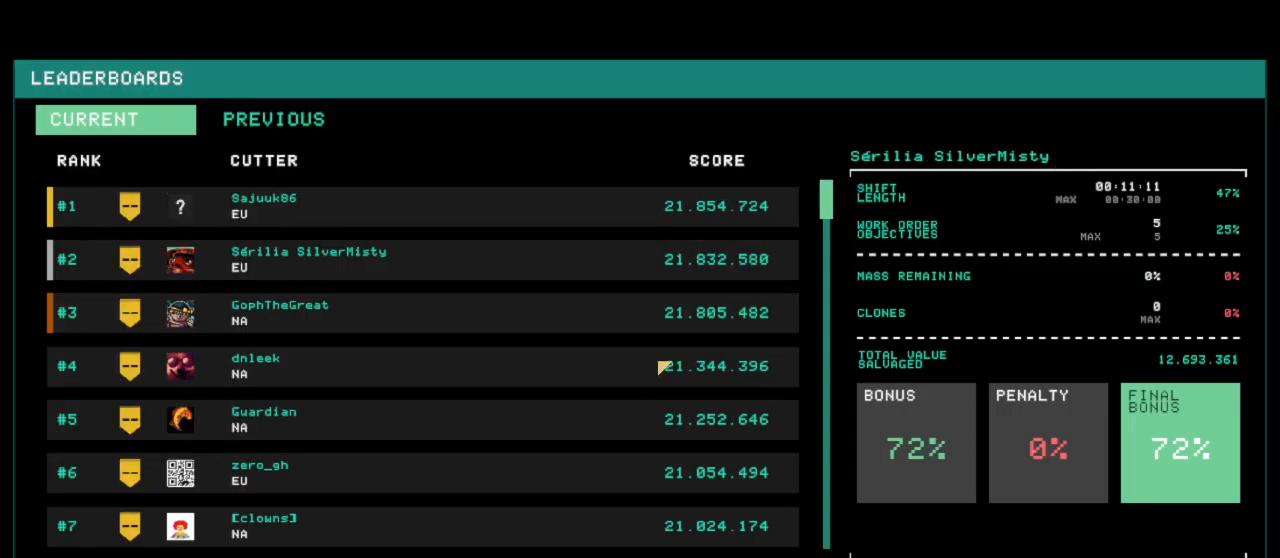
{"keys": [], "mouse": [], "events": []}
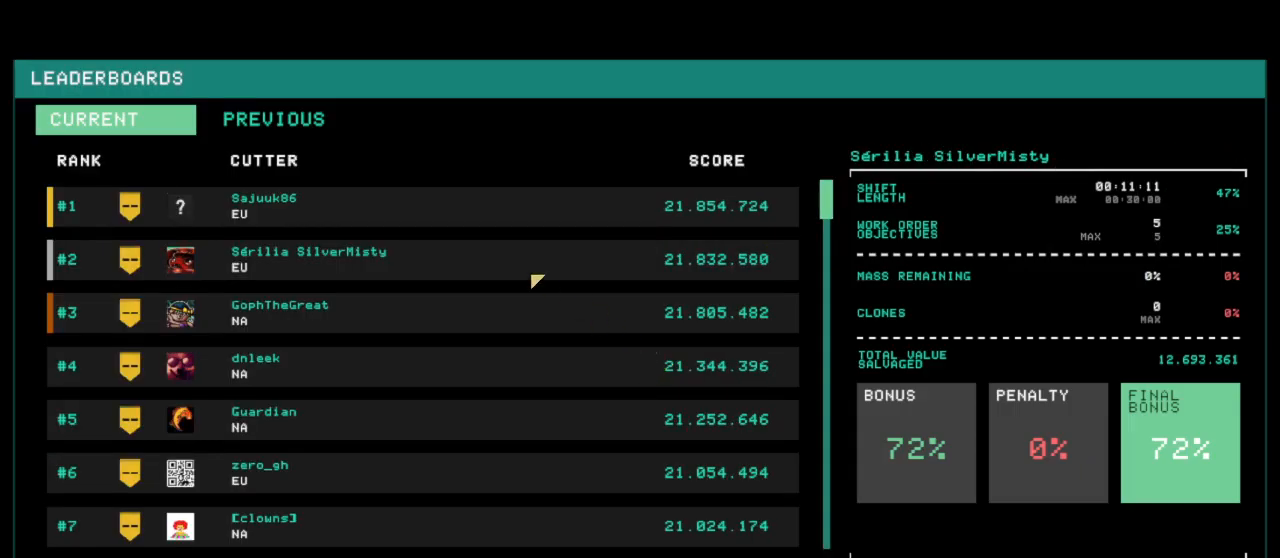
{"keys": [], "mouse": ["left"], "events": [[483, "mouse_left", "down"]]}
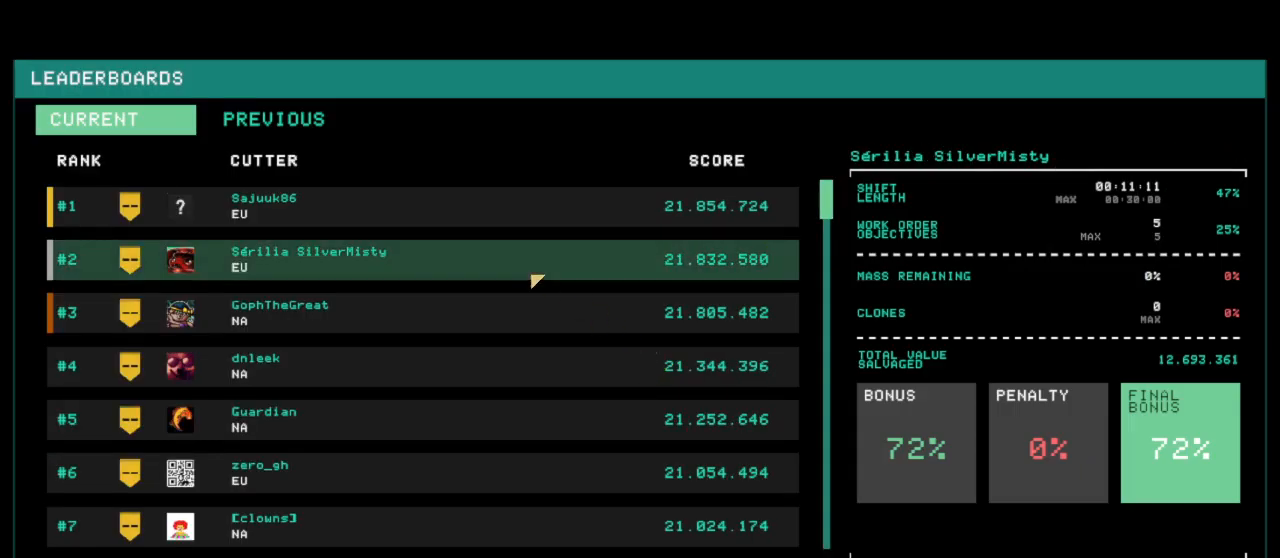
{"keys": [], "mouse": [], "events": [[167, "mouse_left", "up"]]}
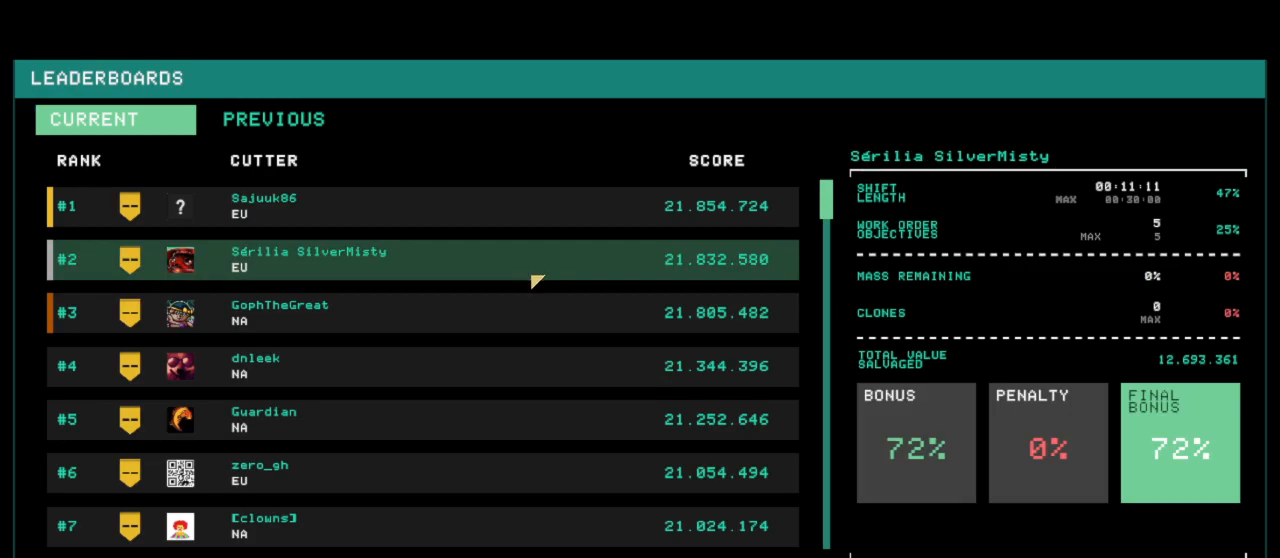
{"keys": [], "mouse": [], "events": []}
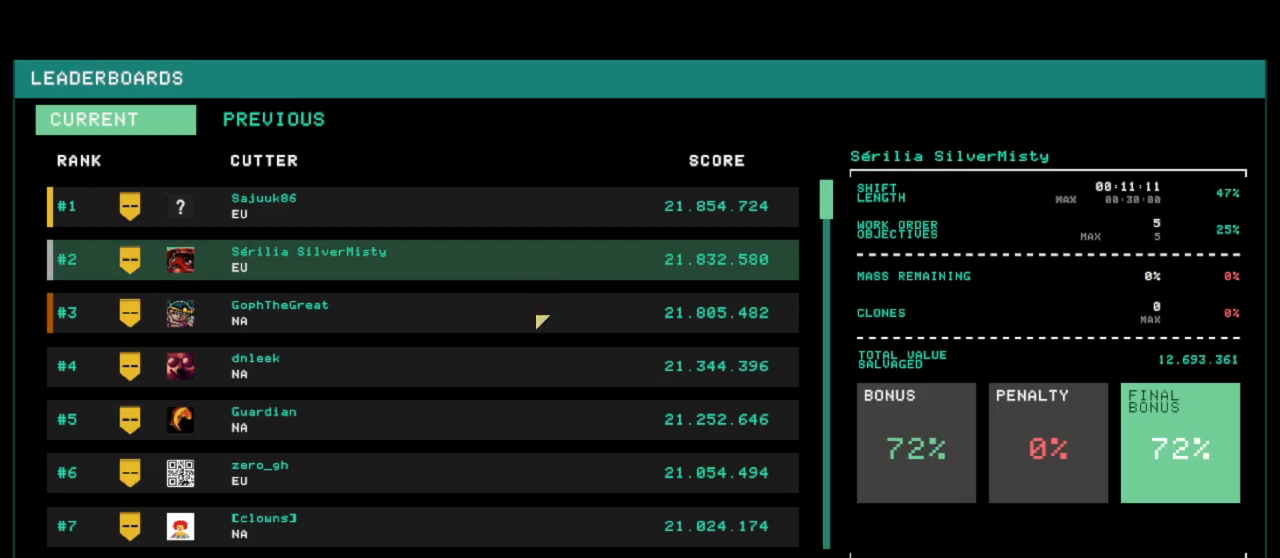
{"keys": [], "mouse": [], "events": [[300, "mouse_left", "down"], [483, "mouse_left", "up"]]}
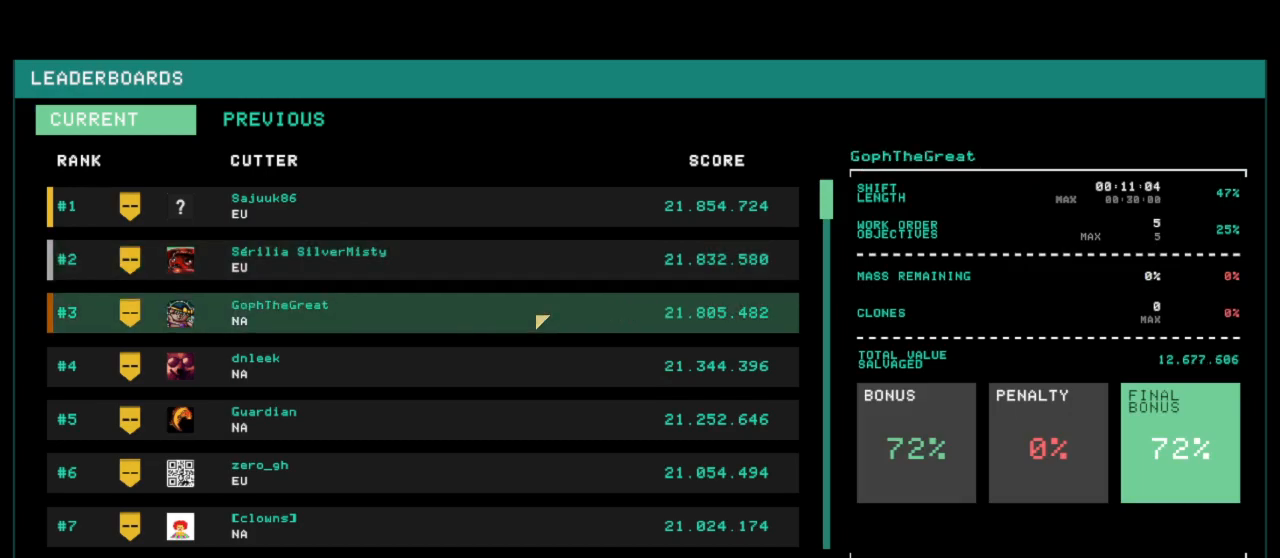
{"keys": [], "mouse": [], "events": []}
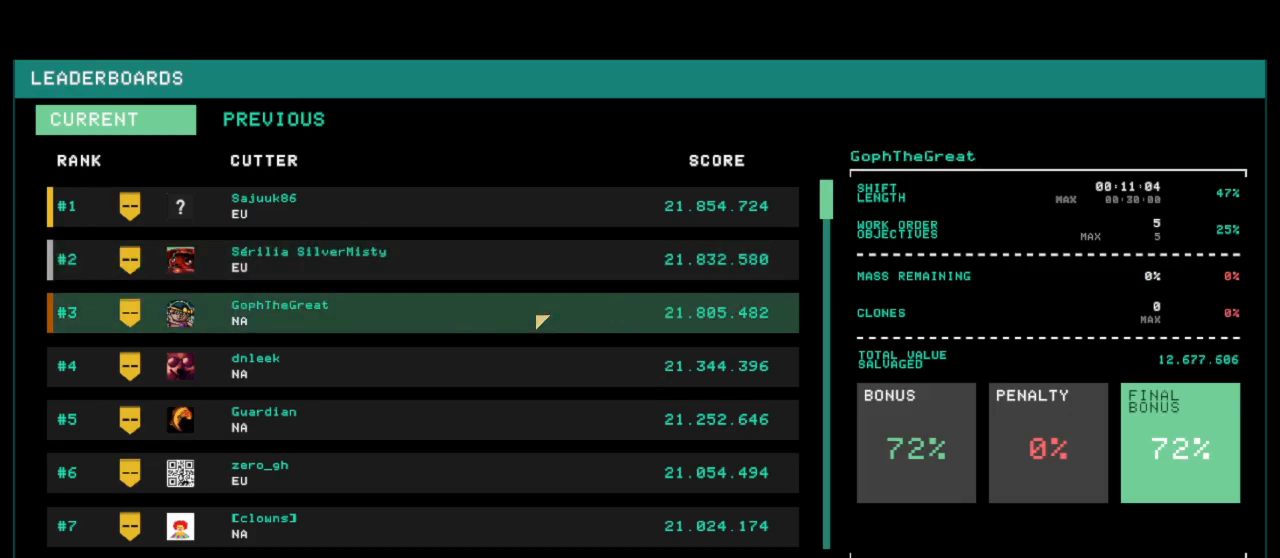
{"keys": [], "mouse": [], "events": []}
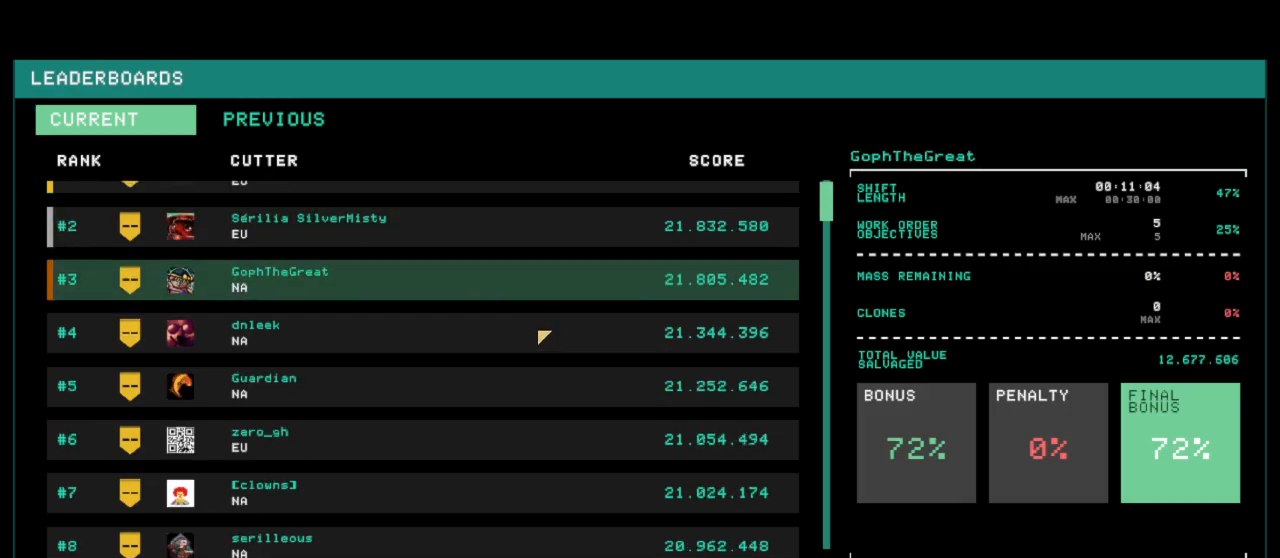
{"keys": [], "mouse": [], "events": [[217, "mouse_left", "down"], [300, "mouse_left", "up"]]}
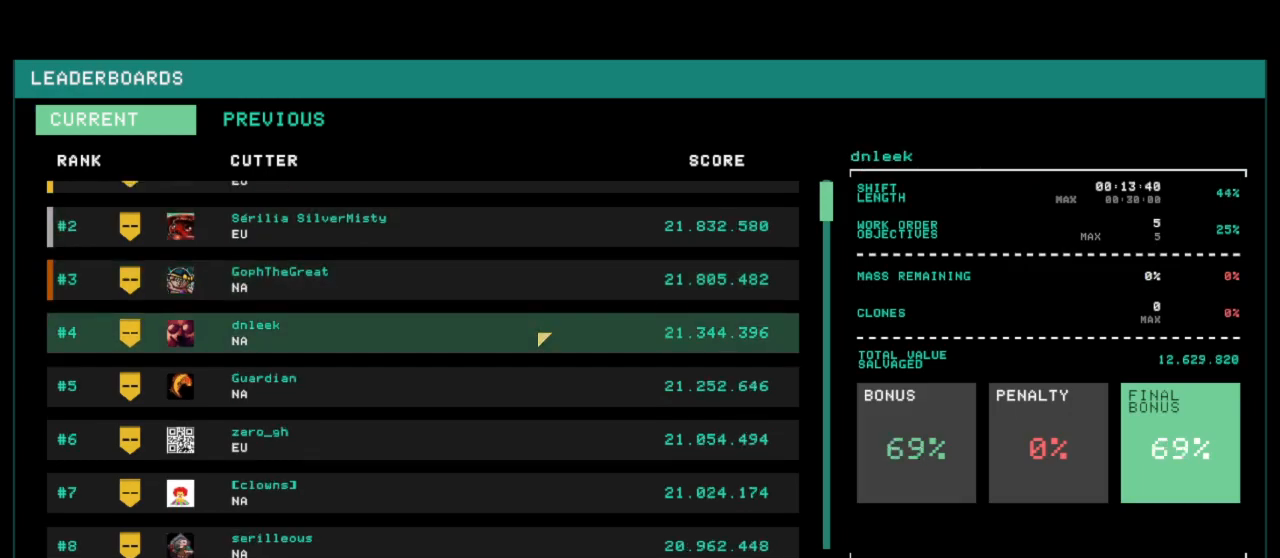
{"keys": [], "mouse": [], "events": []}
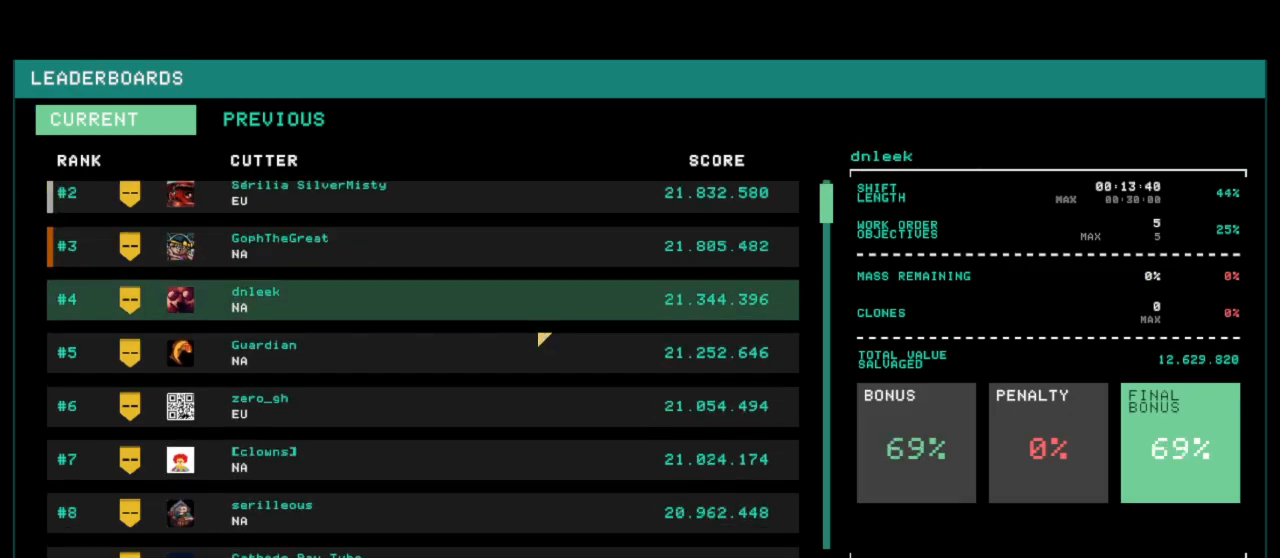
{"keys": [], "mouse": ["left"], "events": [[467, "mouse_left", "down"]]}
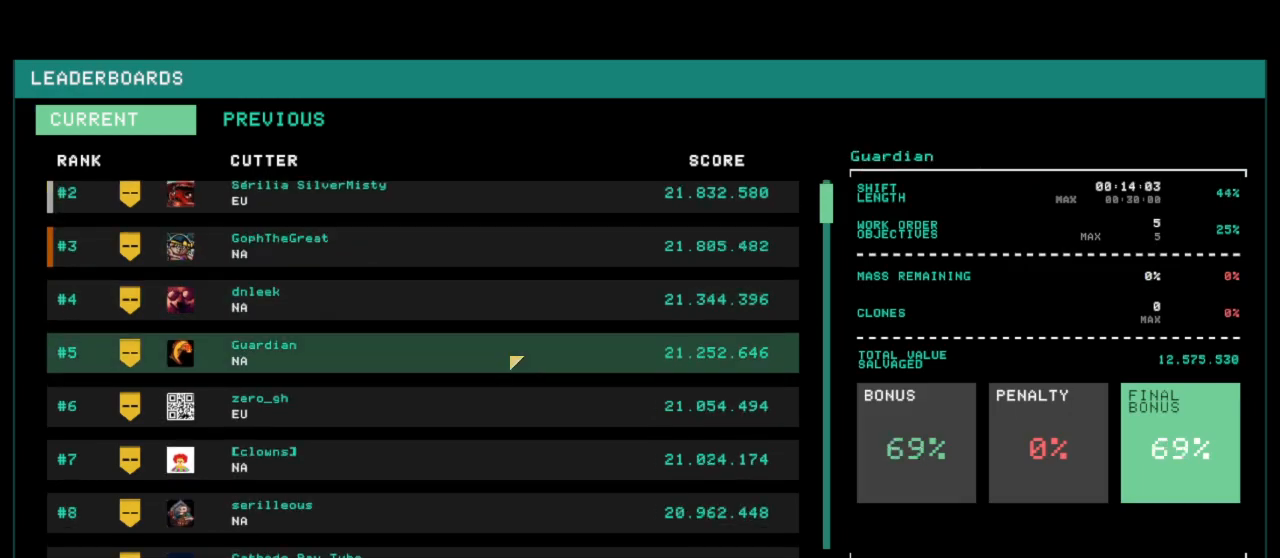
{"keys": [], "mouse": [], "events": [[67, "mouse_left", "up"]]}
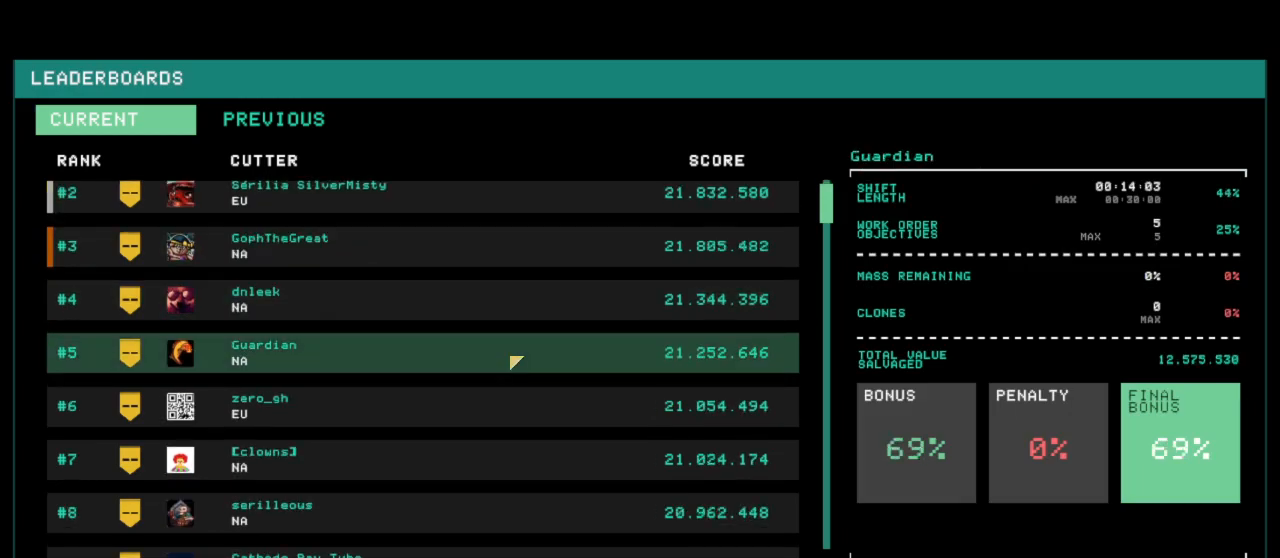
{"keys": [], "mouse": [], "events": []}
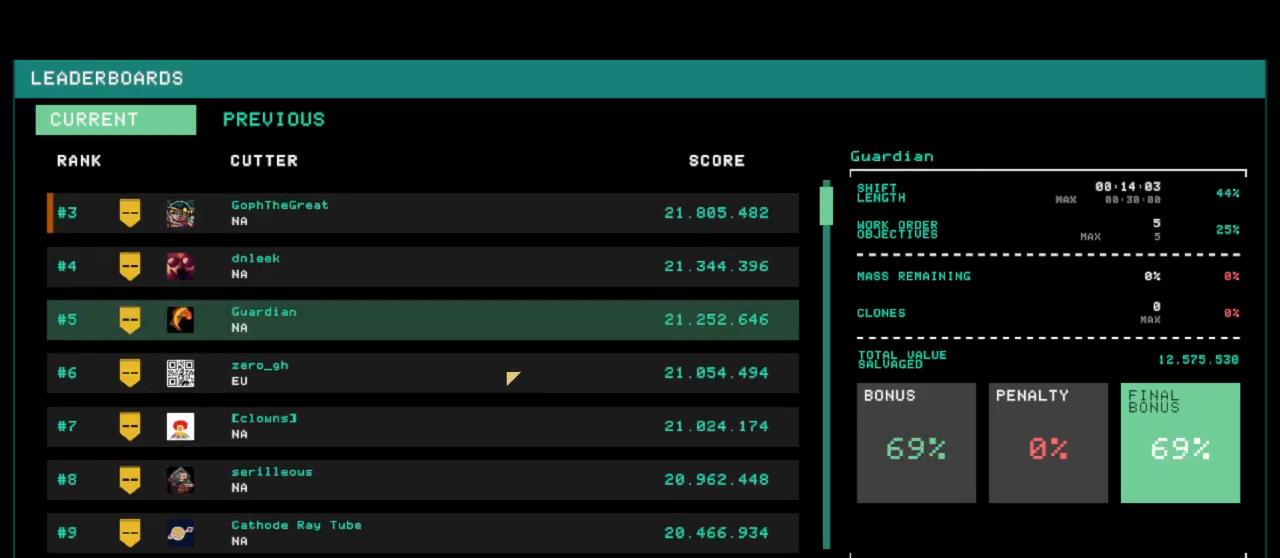
{"keys": [], "mouse": [], "events": [[350, "mouse_left", "down"], [467, "mouse_left", "up"]]}
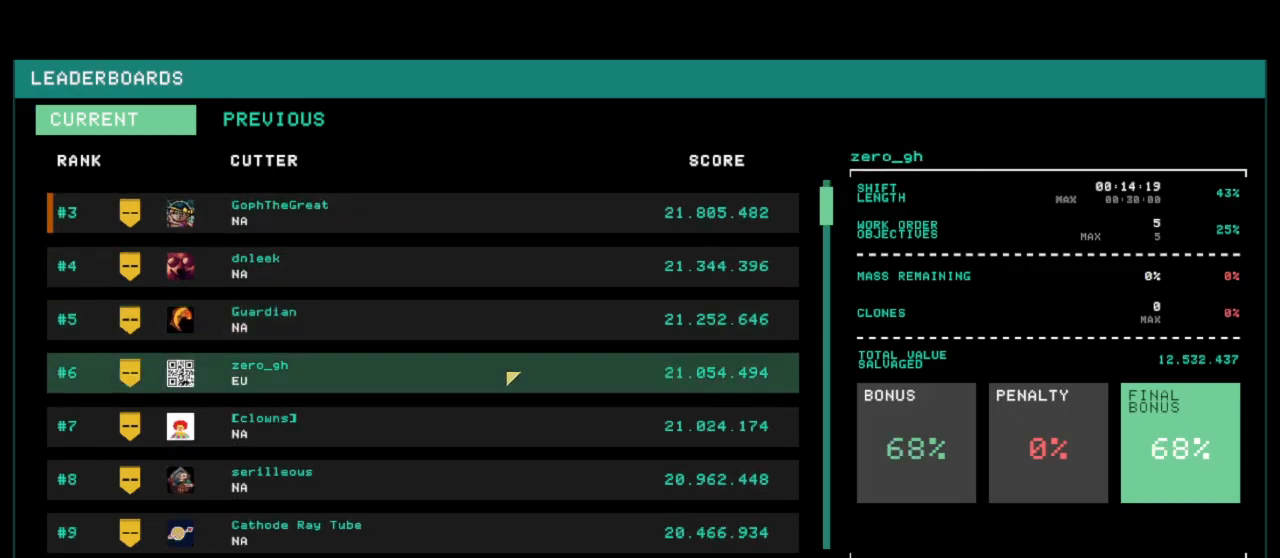
{"keys": [], "mouse": [], "events": []}